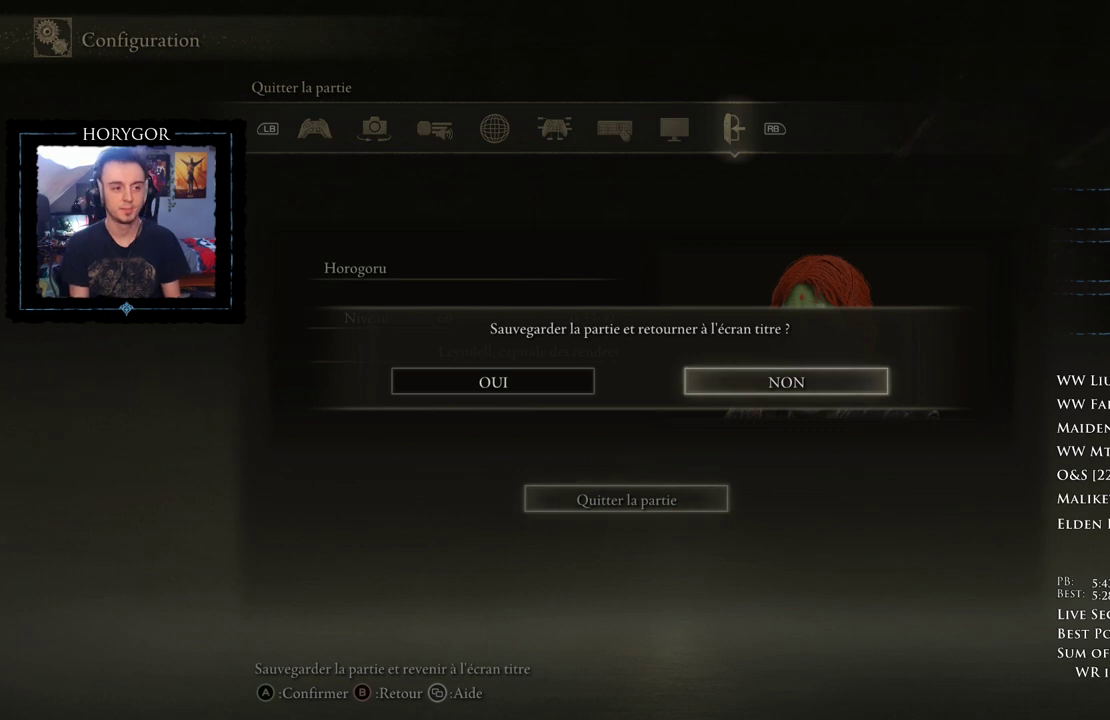
Gameplay with a controller (Xbox layout); each line is a JSON object with the inputs held at the frame after it. "events" lists button and stick changes between this image and that frame as [ms after this image, input, new state], when the widget could be followed in between.
{"buttons": ["DPAD_LEFT"], "left_stick": "center", "right_stick": "center", "events": [[500, "DPAD_LEFT", "down"]]}
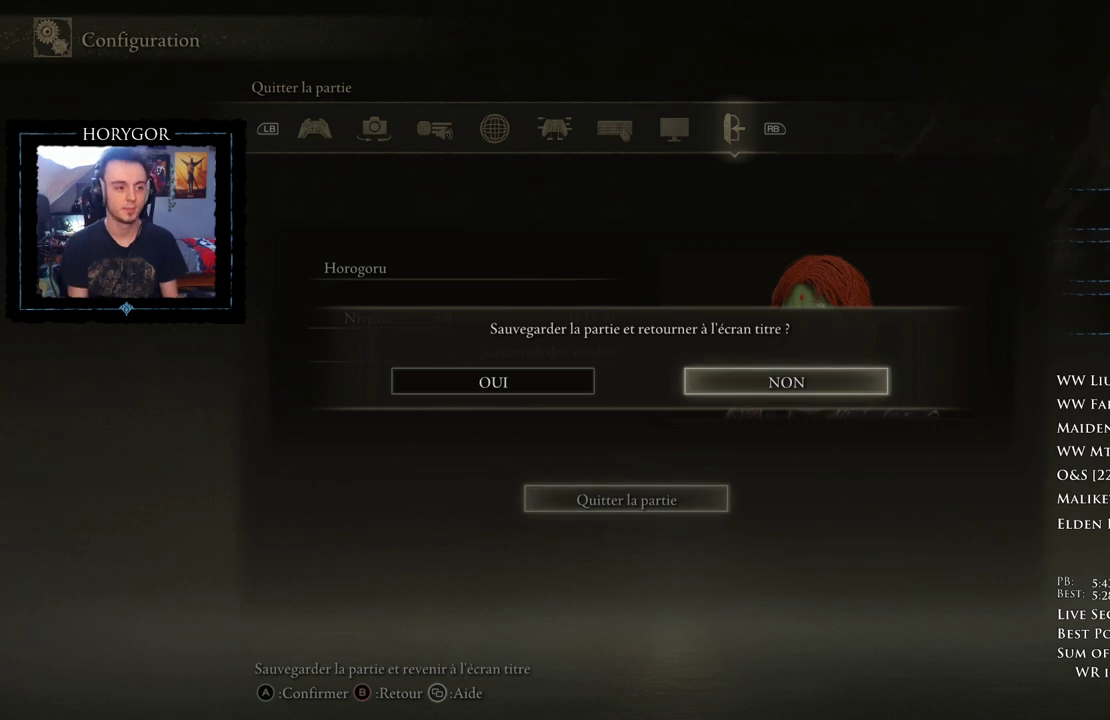
{"buttons": [], "left_stick": "center", "right_stick": "center", "events": [[62, "DPAD_LEFT", "up"], [104, "A", "down"], [188, "A", "up"]]}
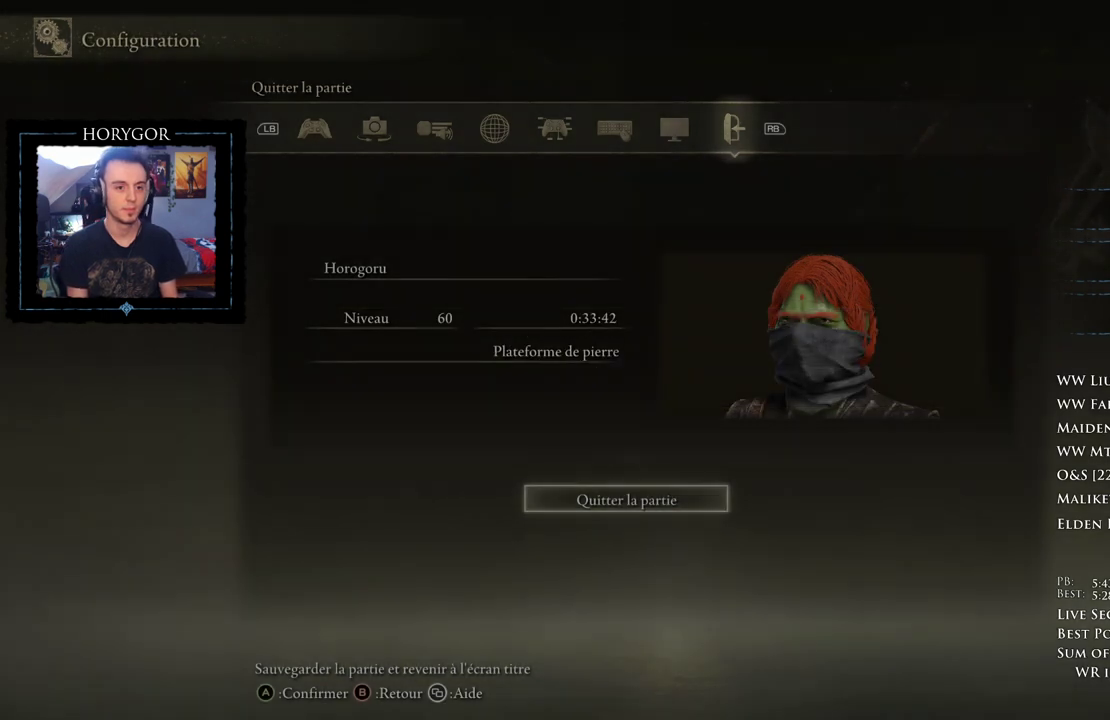
{"buttons": [], "left_stick": "center", "right_stick": "center", "events": []}
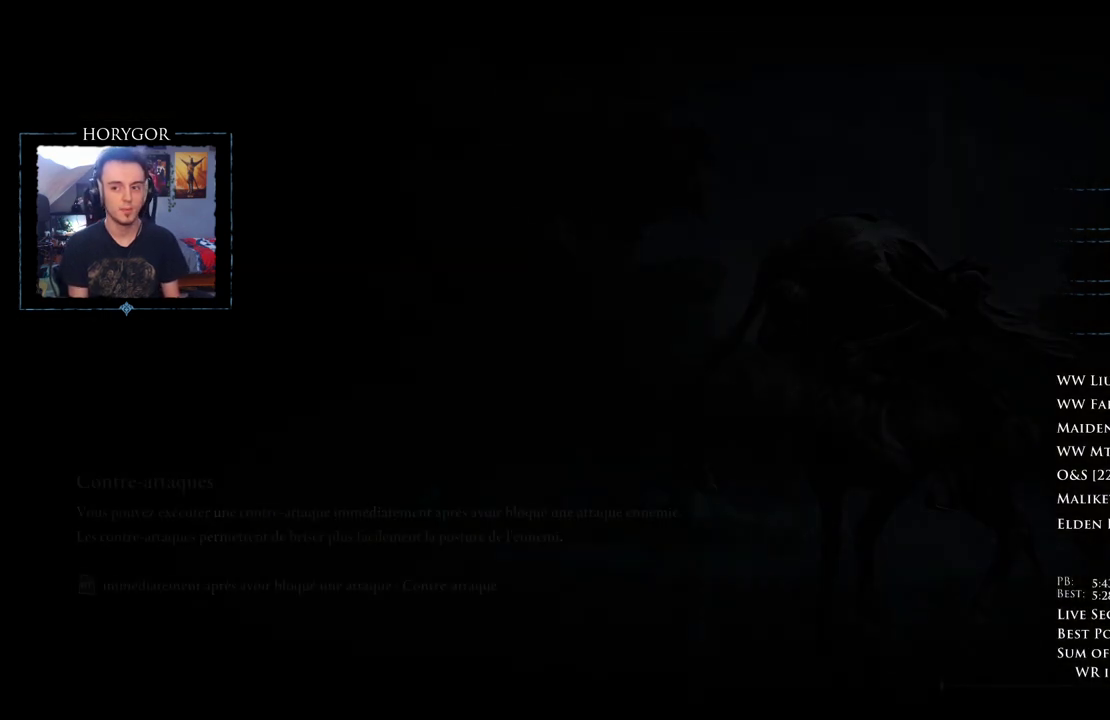
{"buttons": ["START"], "left_stick": "center", "right_stick": "center", "events": [[250, "START", "down"], [354, "START", "up"], [458, "START", "down"]]}
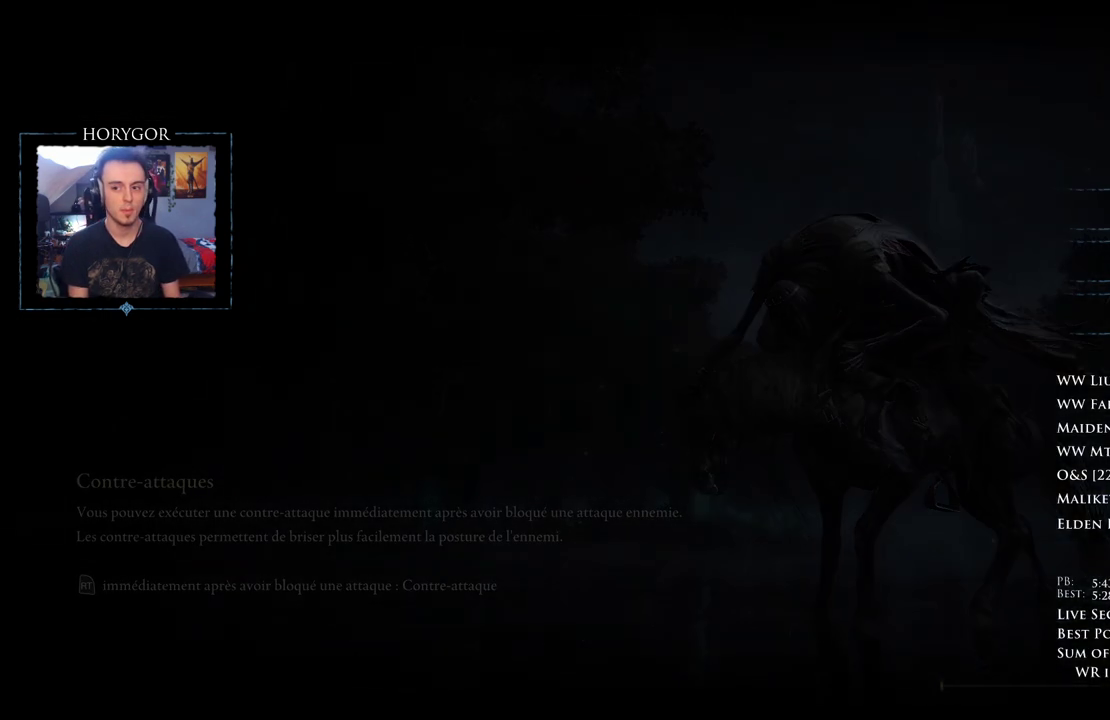
{"buttons": ["START"], "left_stick": "center", "right_stick": "center", "events": [[42, "START", "up"], [146, "START", "down"], [229, "START", "up"], [333, "START", "down"], [396, "START", "up"], [500, "START", "down"]]}
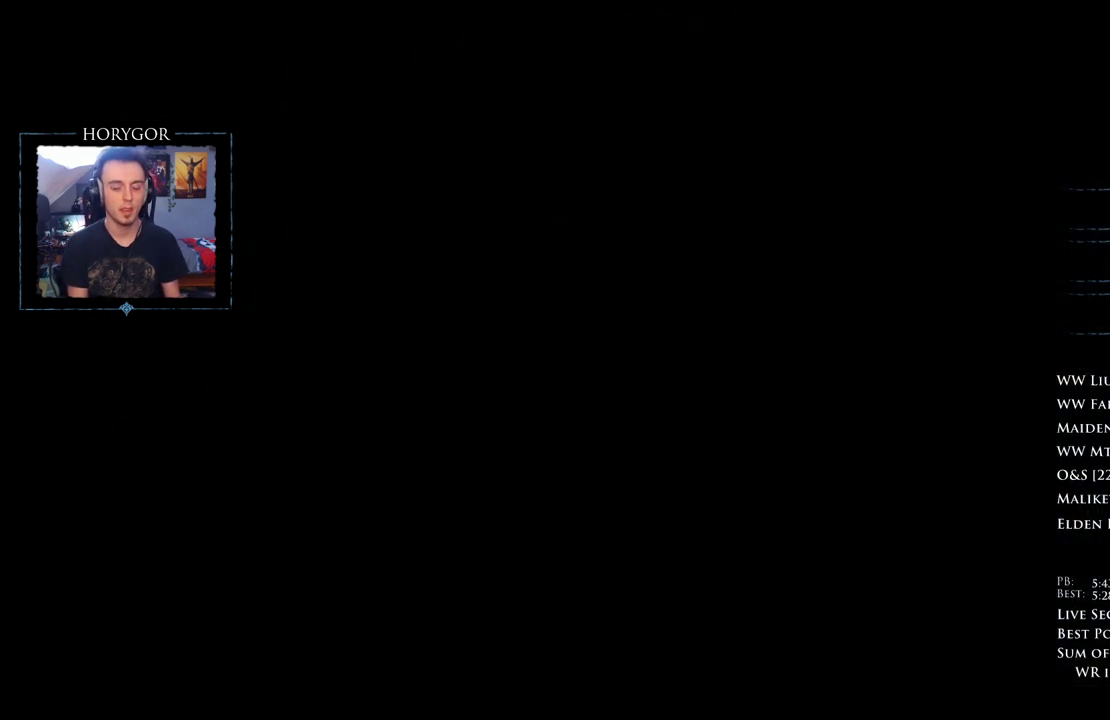
{"buttons": ["START"], "left_stick": "center", "right_stick": "center", "events": [[83, "START", "up"], [167, "START", "down"], [250, "START", "up"], [333, "START", "down"], [417, "START", "up"], [500, "START", "down"]]}
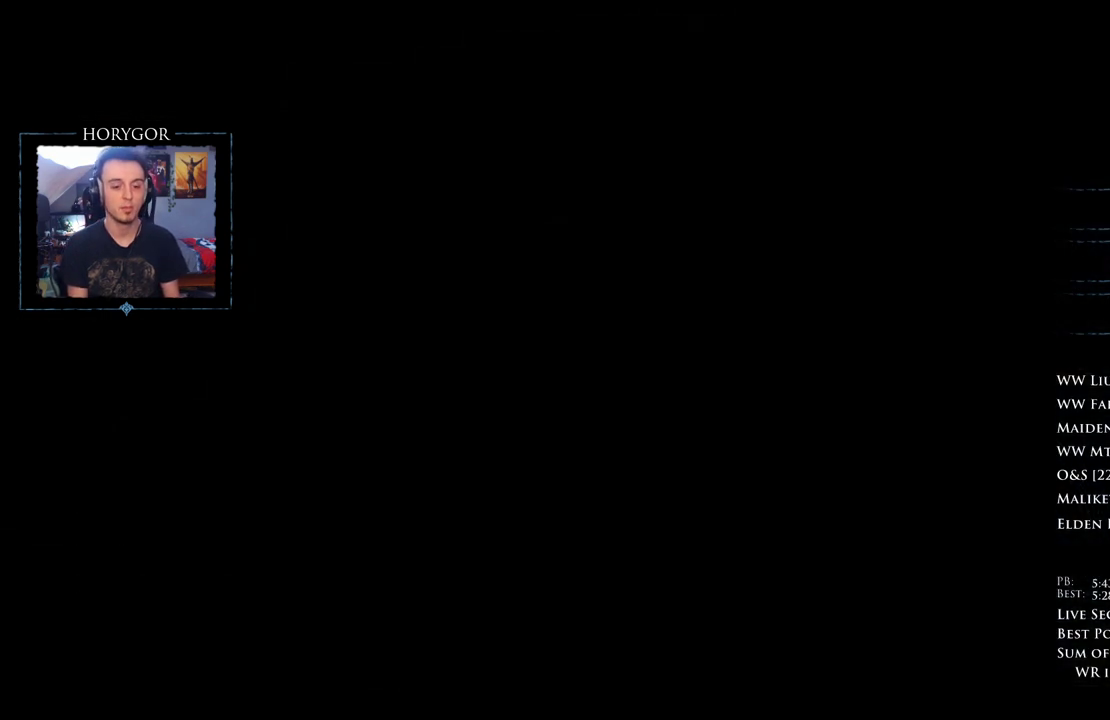
{"buttons": [], "left_stick": "center", "right_stick": "center", "events": [[83, "START", "up"], [188, "START", "down"], [271, "START", "up"], [375, "START", "down"], [438, "START", "up"]]}
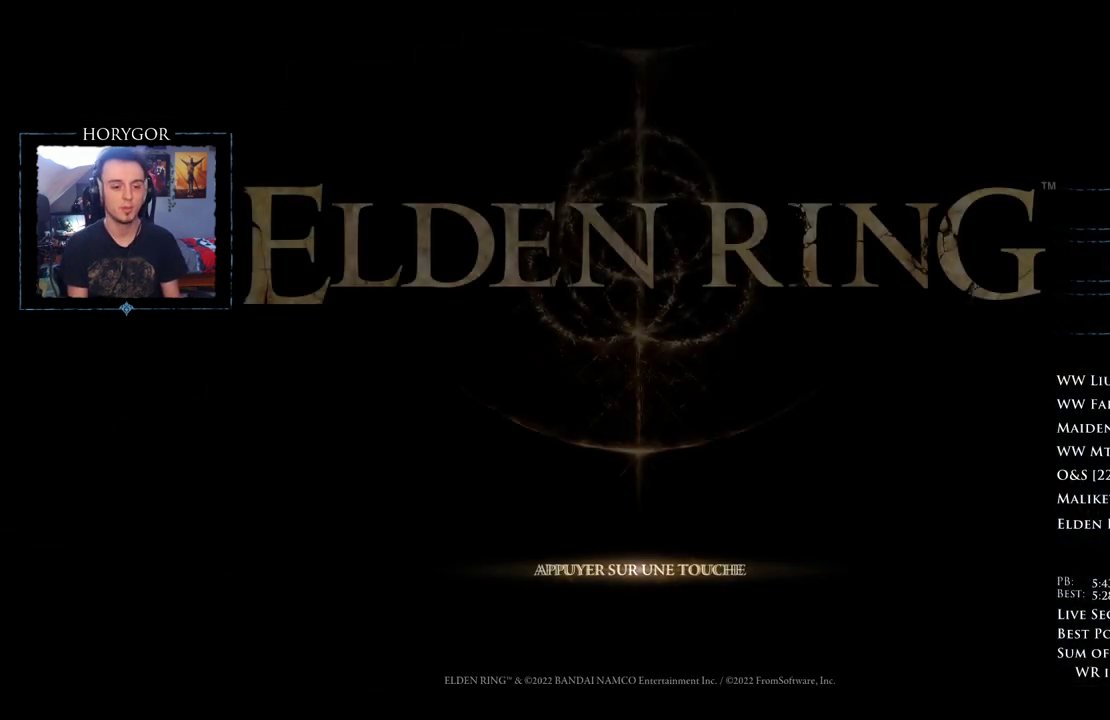
{"buttons": [], "left_stick": "center", "right_stick": "center", "events": [[42, "START", "down"], [125, "START", "up"], [208, "START", "down"], [292, "START", "up"]]}
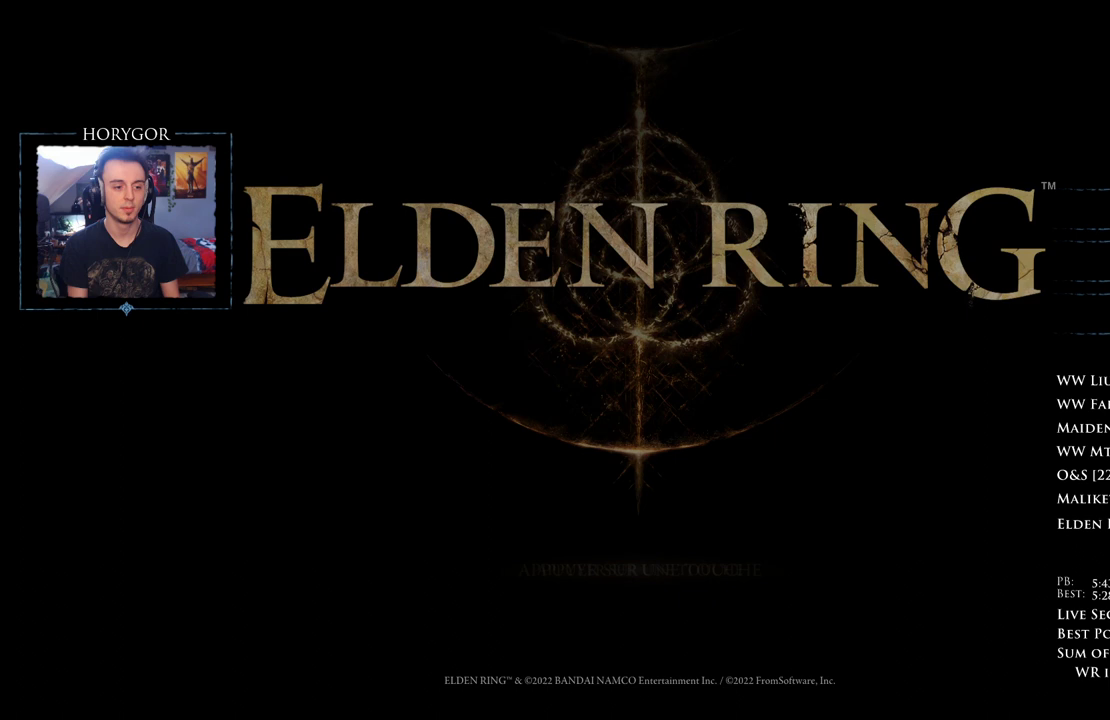
{"buttons": [], "left_stick": "center", "right_stick": "center", "events": [[104, "A", "down"], [146, "A", "up"], [229, "A", "down"], [292, "A", "up"], [375, "A", "down"], [438, "A", "up"]]}
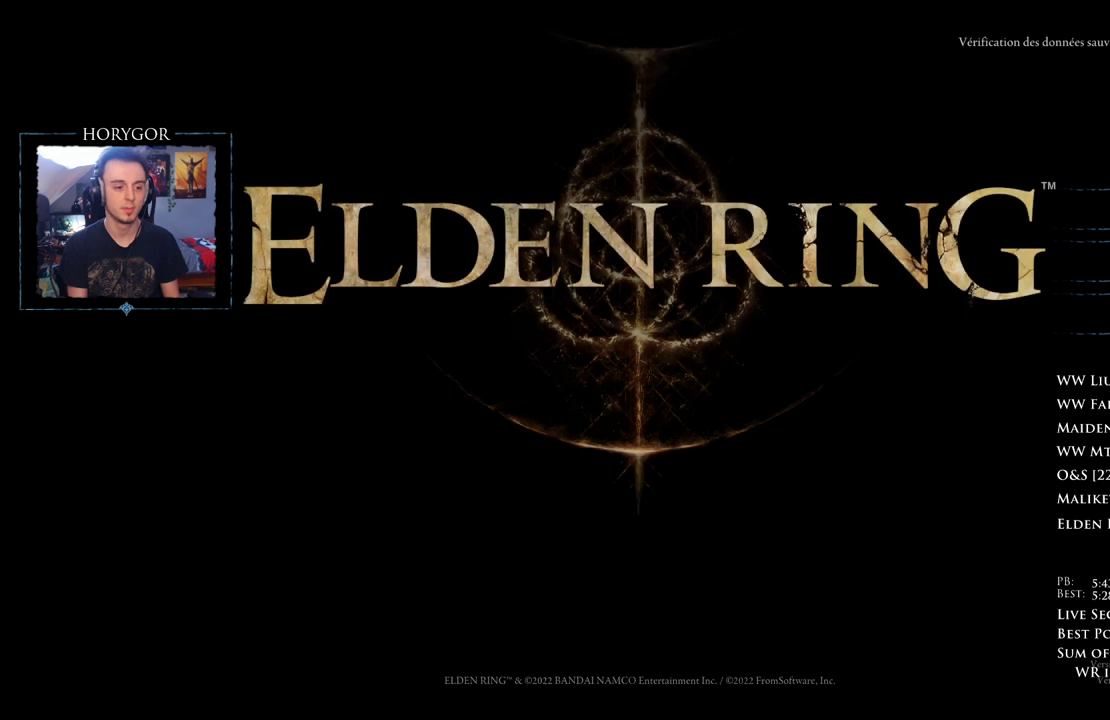
{"buttons": [], "left_stick": "center", "right_stick": "center", "events": [[21, "A", "down"], [83, "A", "up"]]}
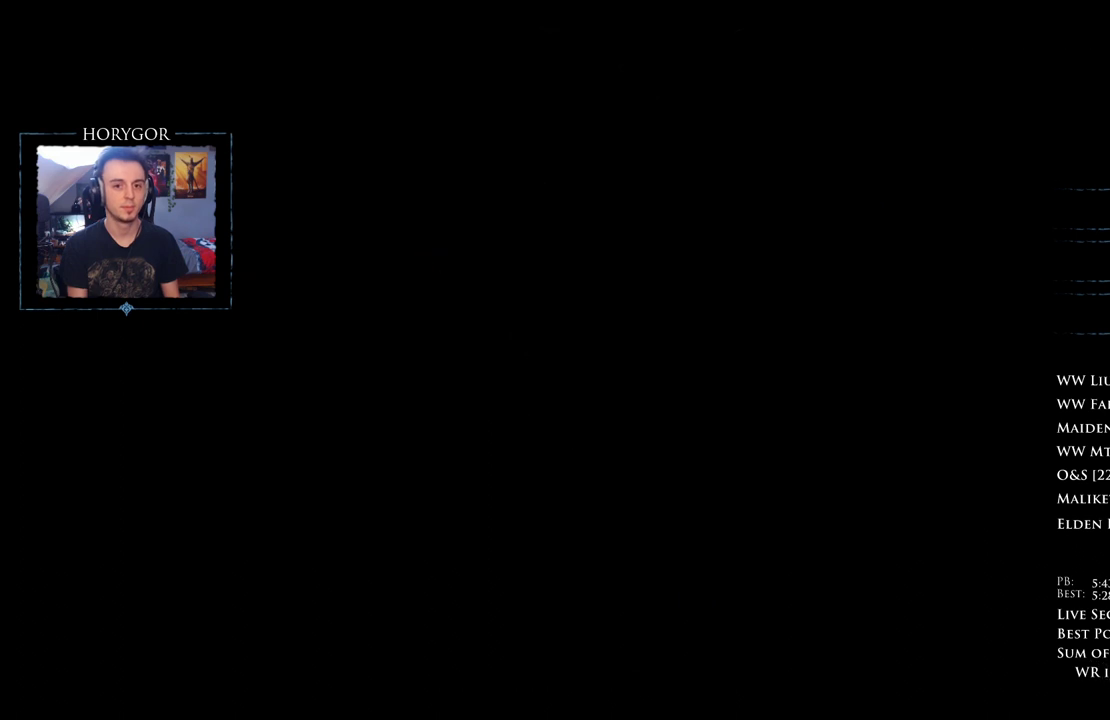
{"buttons": [], "left_stick": "center", "right_stick": "center", "events": []}
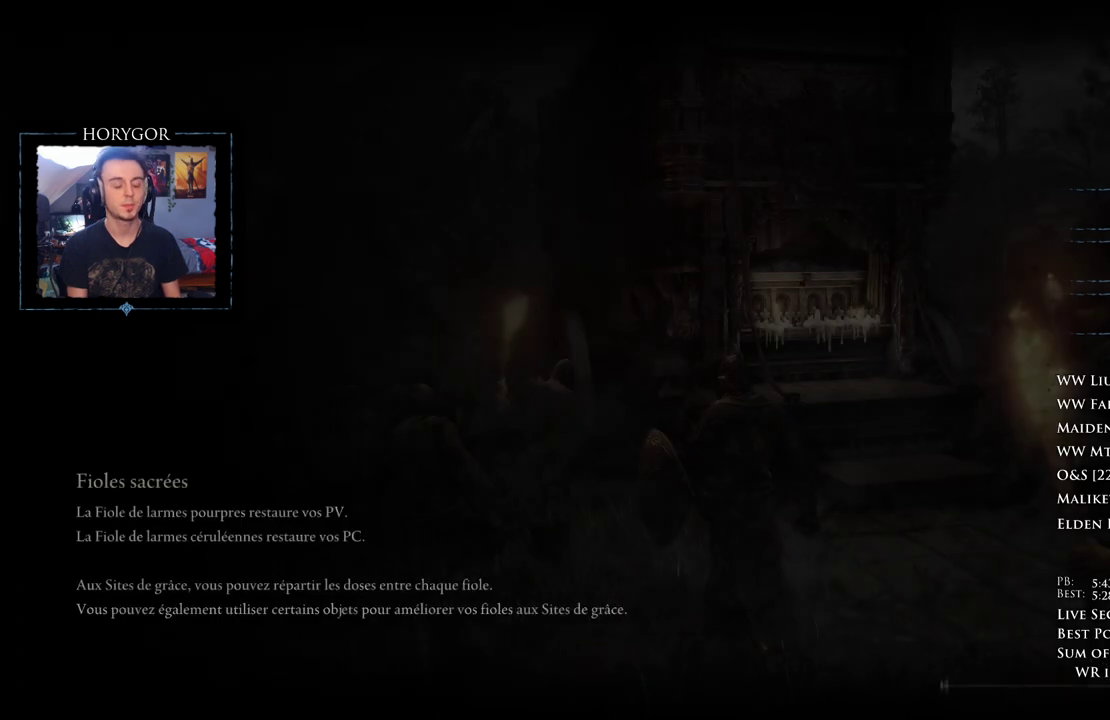
{"buttons": [], "left_stick": "center", "right_stick": "center", "events": []}
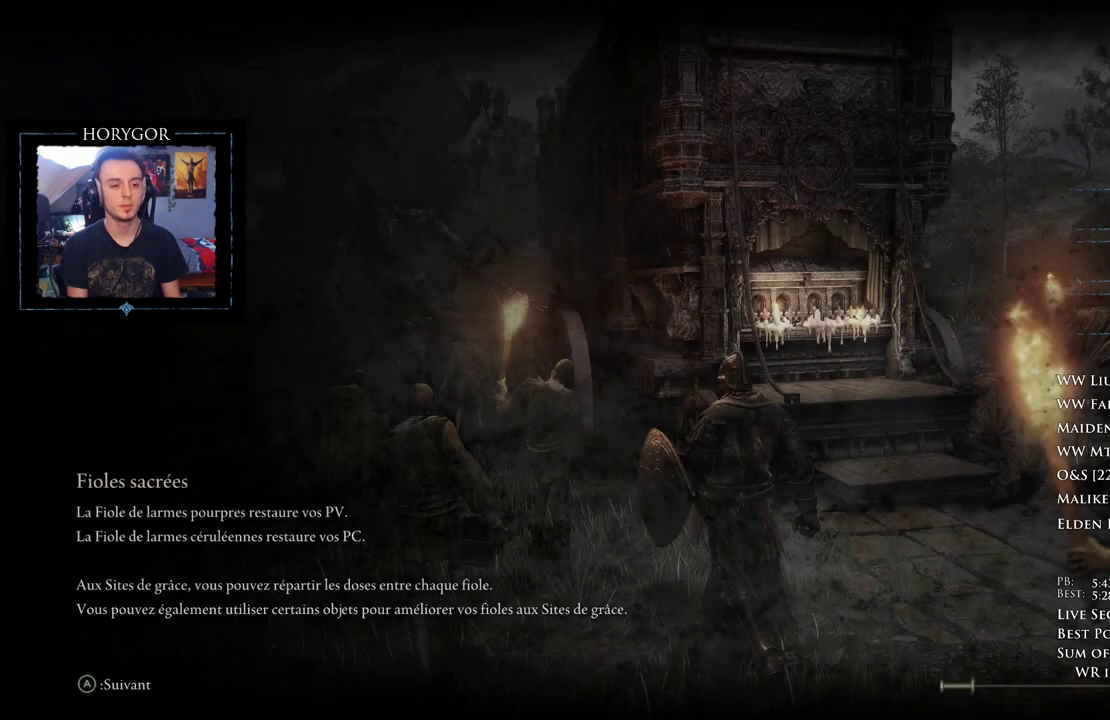
{"buttons": [], "left_stick": "center", "right_stick": "center", "events": []}
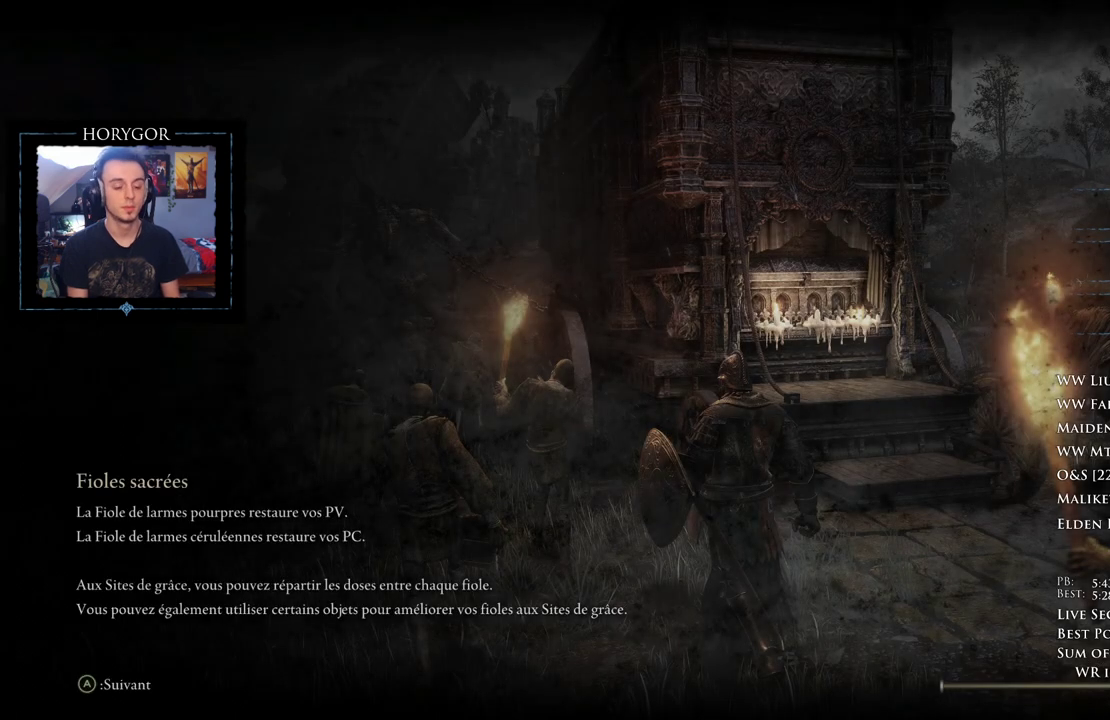
{"buttons": [], "left_stick": "center", "right_stick": "center", "events": []}
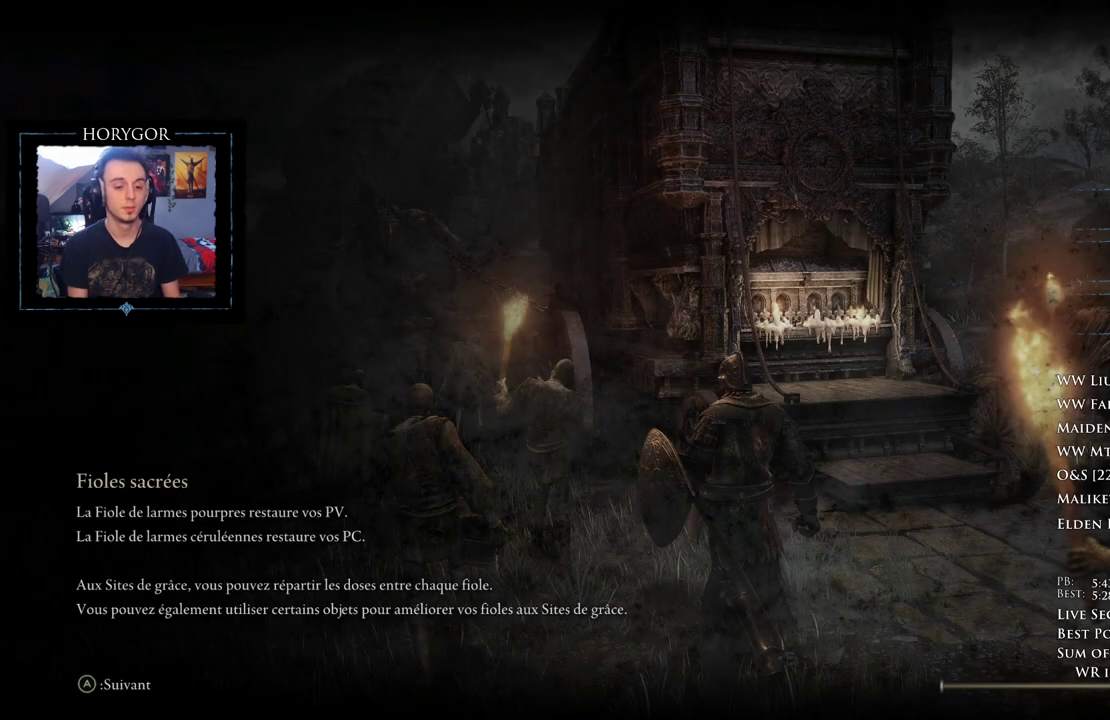
{"buttons": [], "left_stick": "up", "right_stick": "center", "events": [[458, "left_stick", "up"]]}
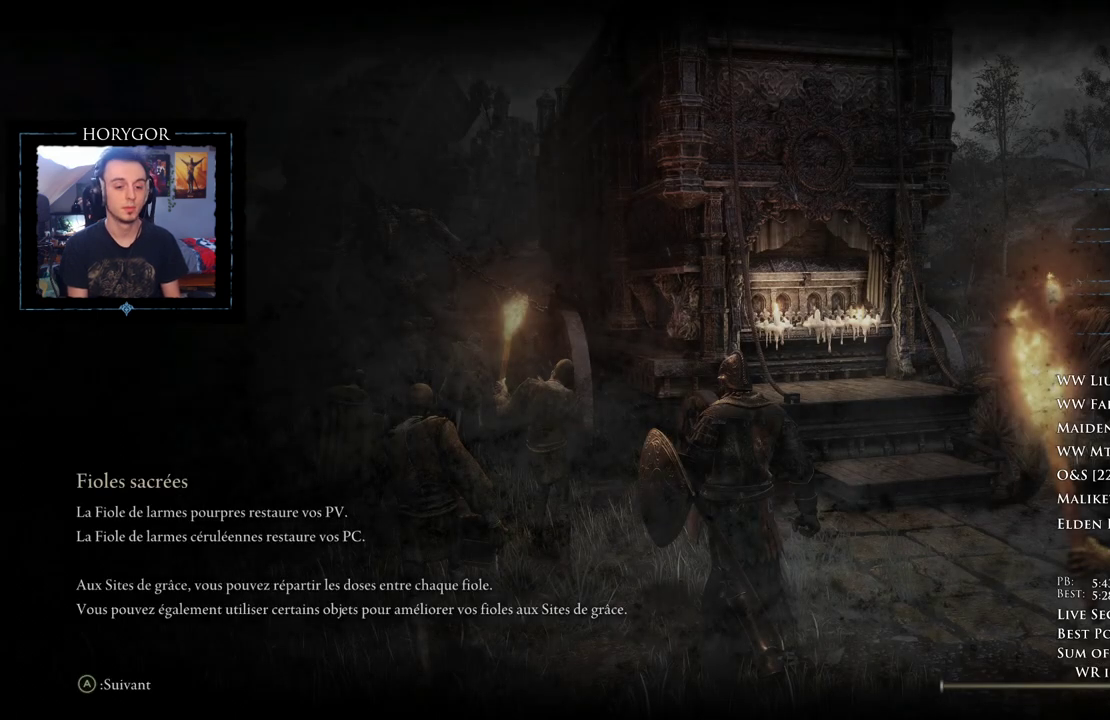
{"buttons": ["B"], "left_stick": "up", "right_stick": "center", "events": [[42, "B", "down"]]}
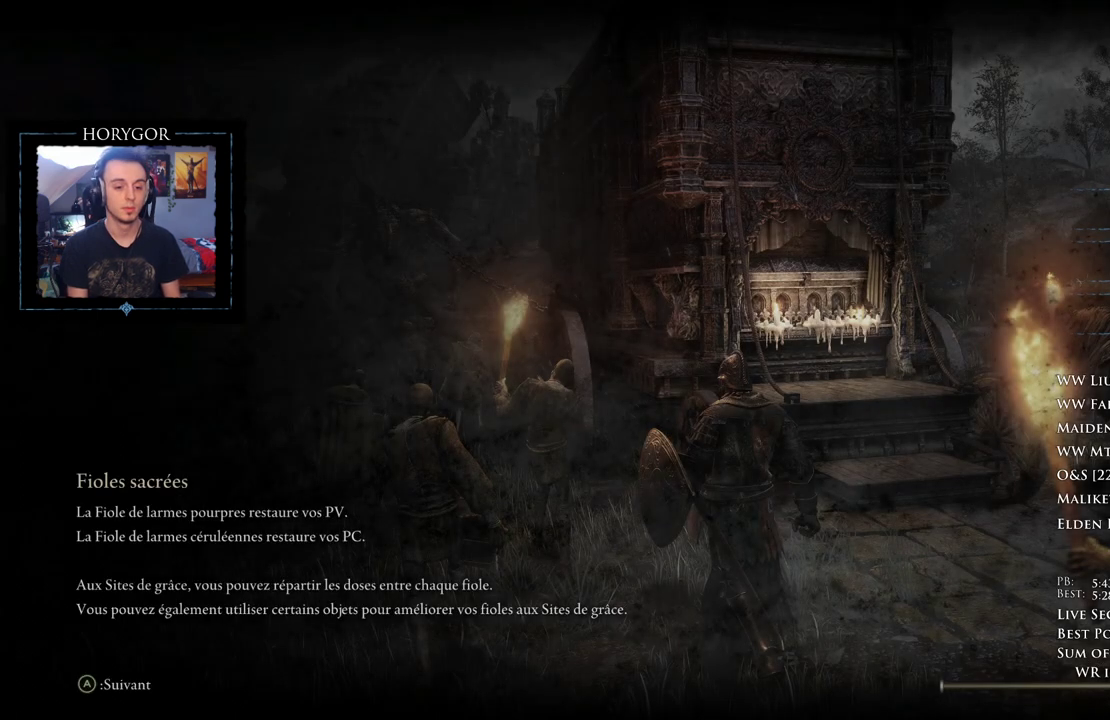
{"buttons": [], "left_stick": "center", "right_stick": "center", "events": [[83, "B", "up"], [146, "left_stick", "center"], [375, "START", "down"], [479, "START", "up"]]}
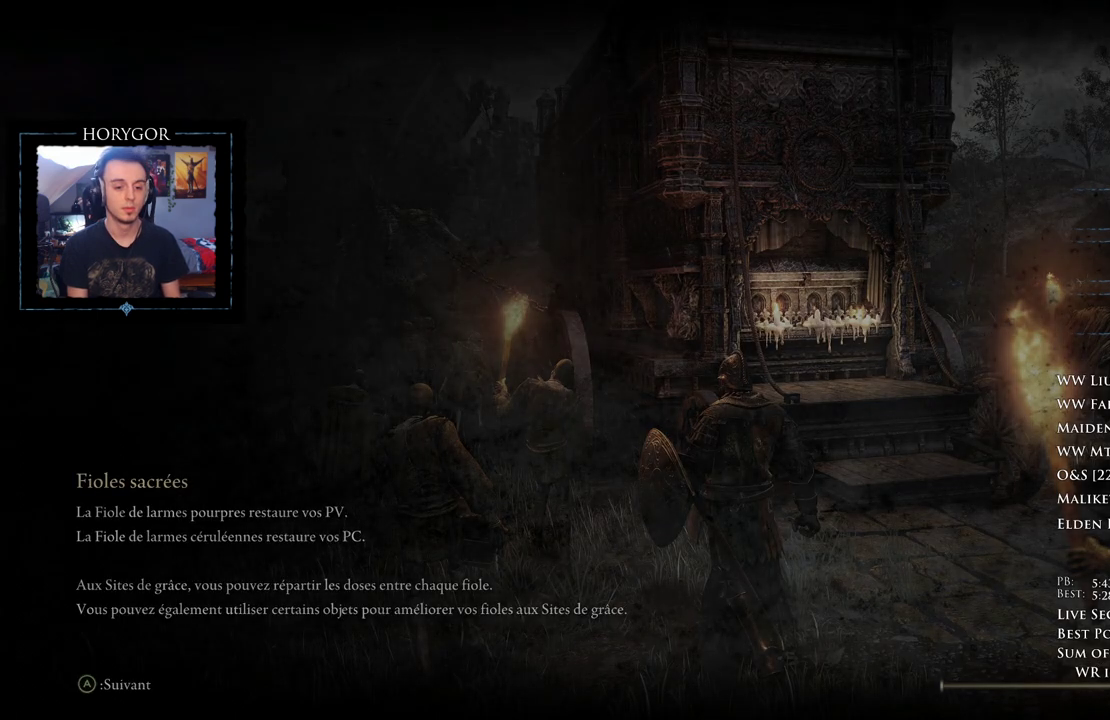
{"buttons": ["START"], "left_stick": "center", "right_stick": "center", "events": [[42, "START", "down"], [125, "START", "up"], [208, "START", "down"], [271, "START", "up"], [333, "START", "down"], [417, "START", "up"], [479, "START", "down"]]}
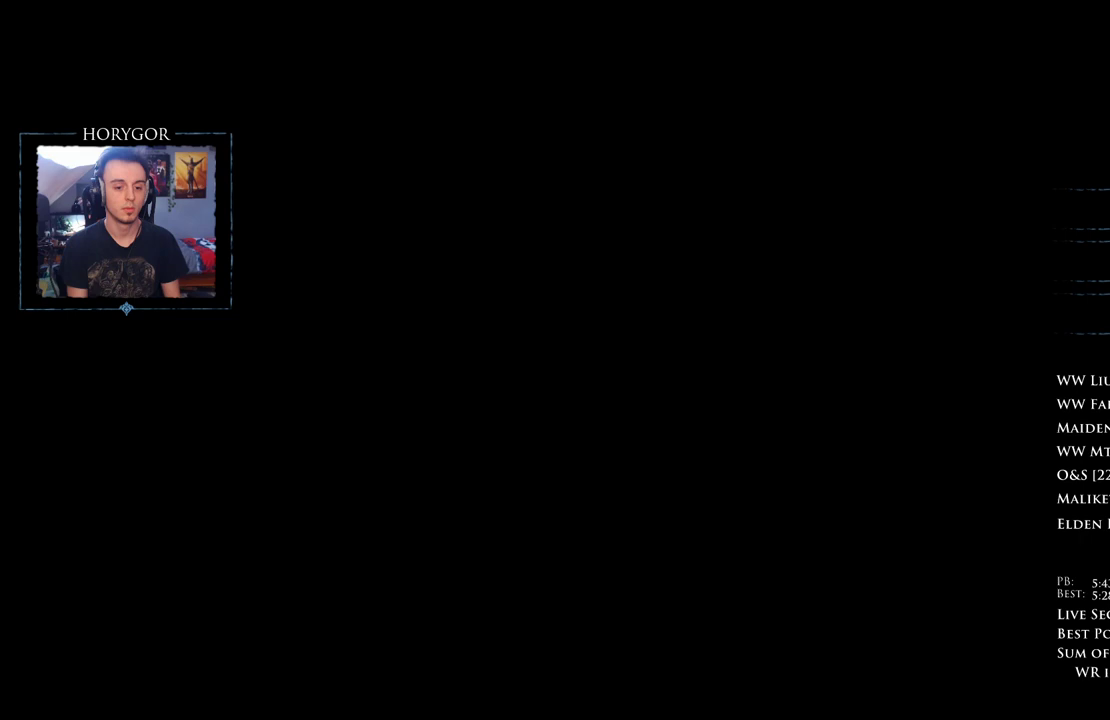
{"buttons": ["B"], "left_stick": "up", "right_stick": "center", "events": [[62, "START", "up"], [146, "START", "down"], [229, "START", "up"], [292, "START", "down"], [354, "START", "up"], [458, "left_stick", "up"], [500, "B", "down"]]}
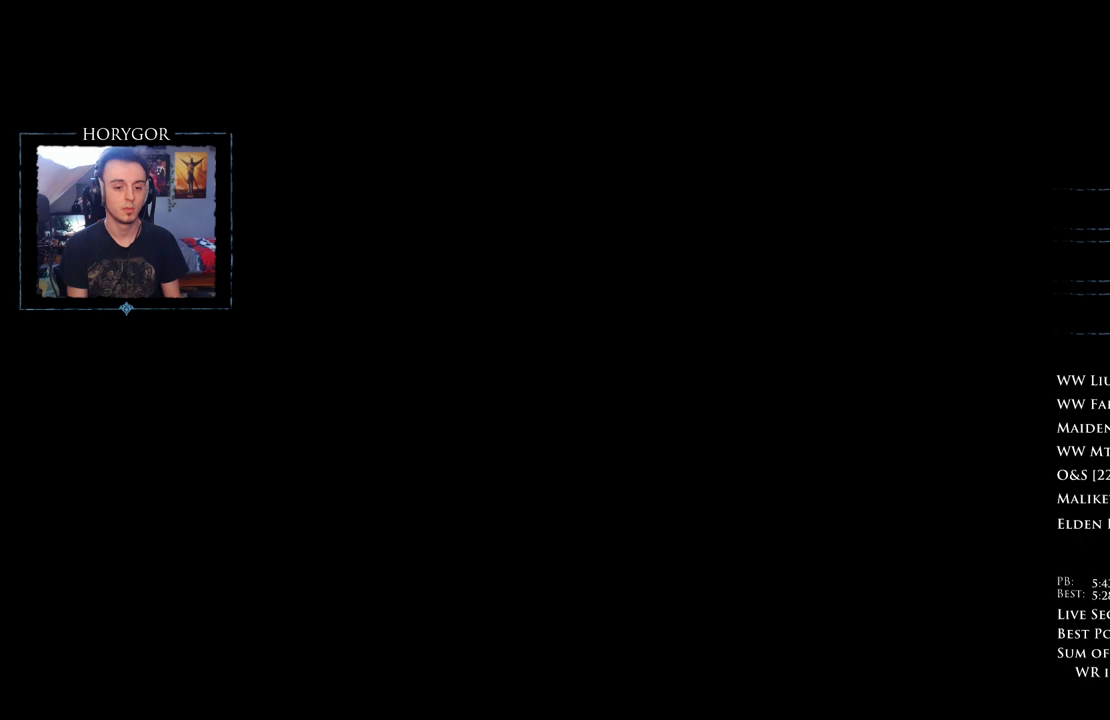
{"buttons": ["B"], "left_stick": "up", "right_stick": "center", "events": []}
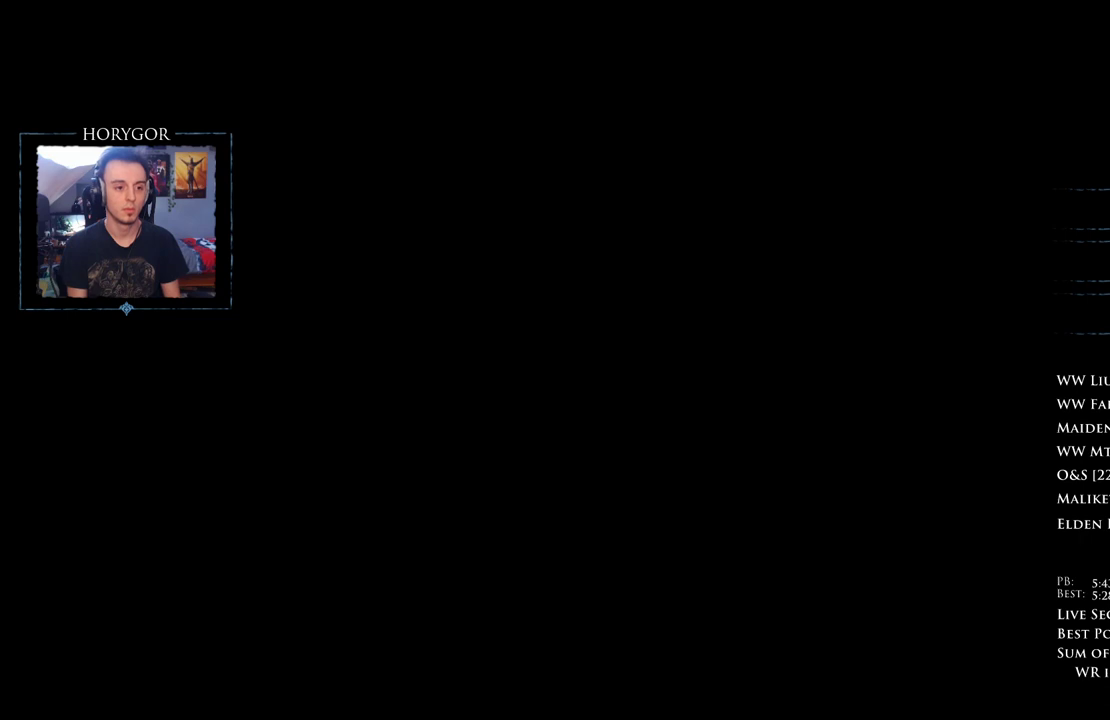
{"buttons": ["B"], "left_stick": "up", "right_stick": "center", "events": []}
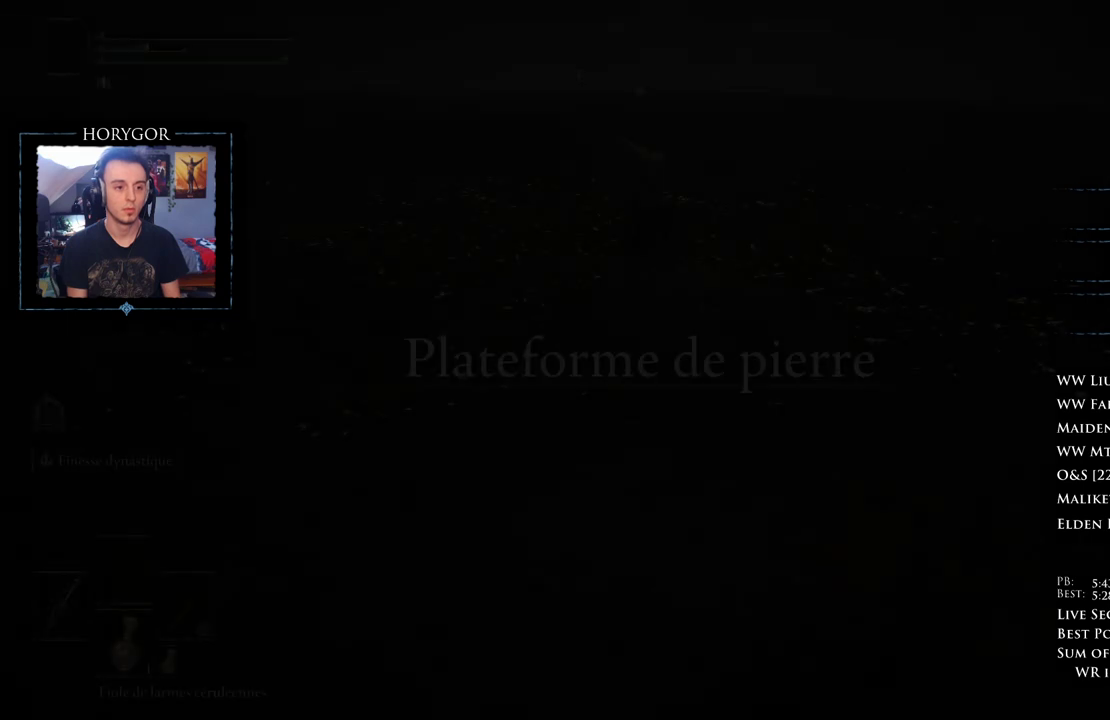
{"buttons": ["B"], "left_stick": "up", "right_stick": "center", "events": []}
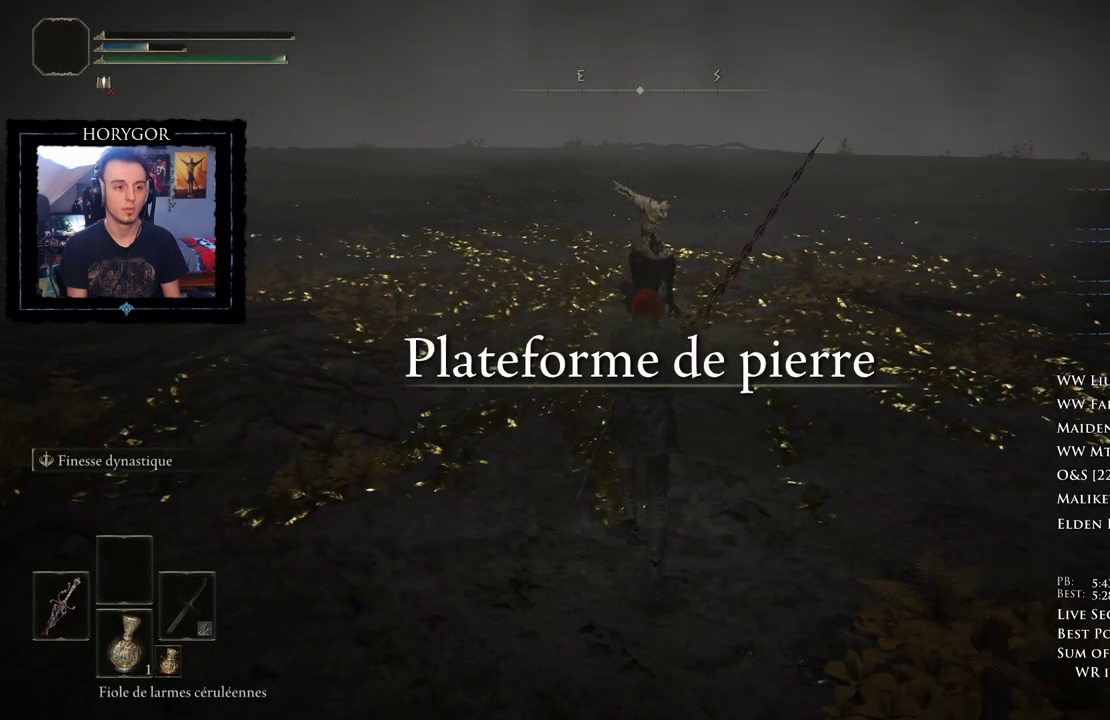
{"buttons": ["B"], "left_stick": "up", "right_stick": "center", "events": [[396, "A", "down"], [479, "A", "up"]]}
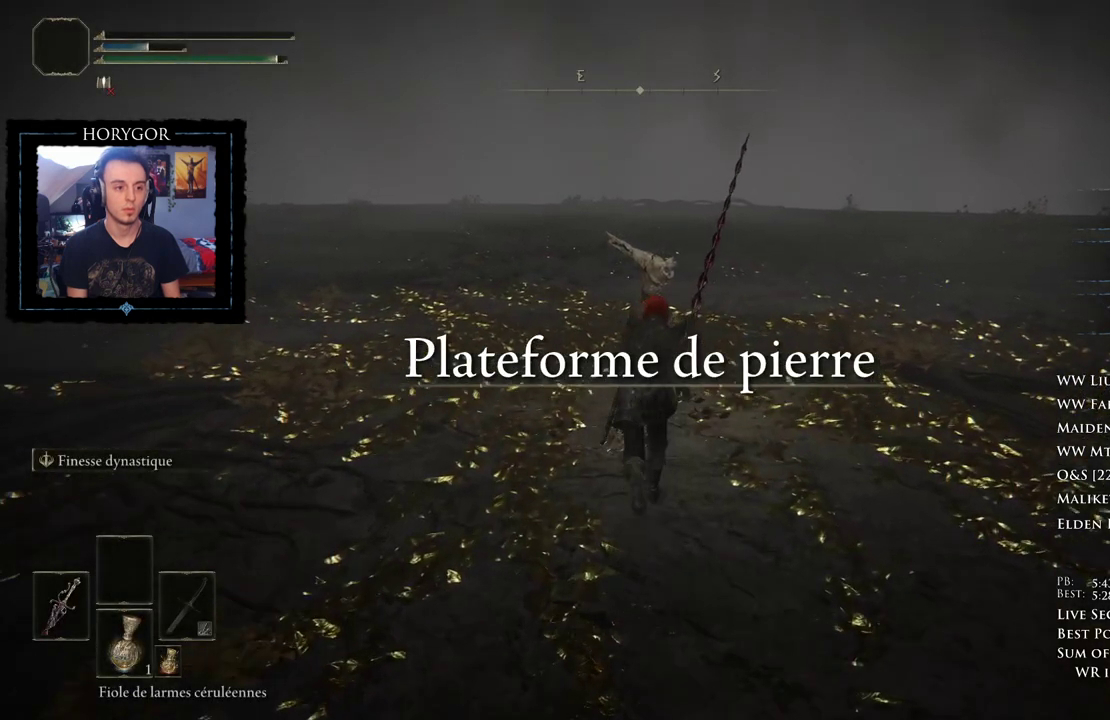
{"buttons": [], "left_stick": "center", "right_stick": "center", "events": [[62, "A", "down"], [125, "A", "up"], [208, "A", "down"], [271, "A", "up"], [354, "A", "down"], [396, "A", "up"], [438, "B", "up"], [479, "left_stick", "center"]]}
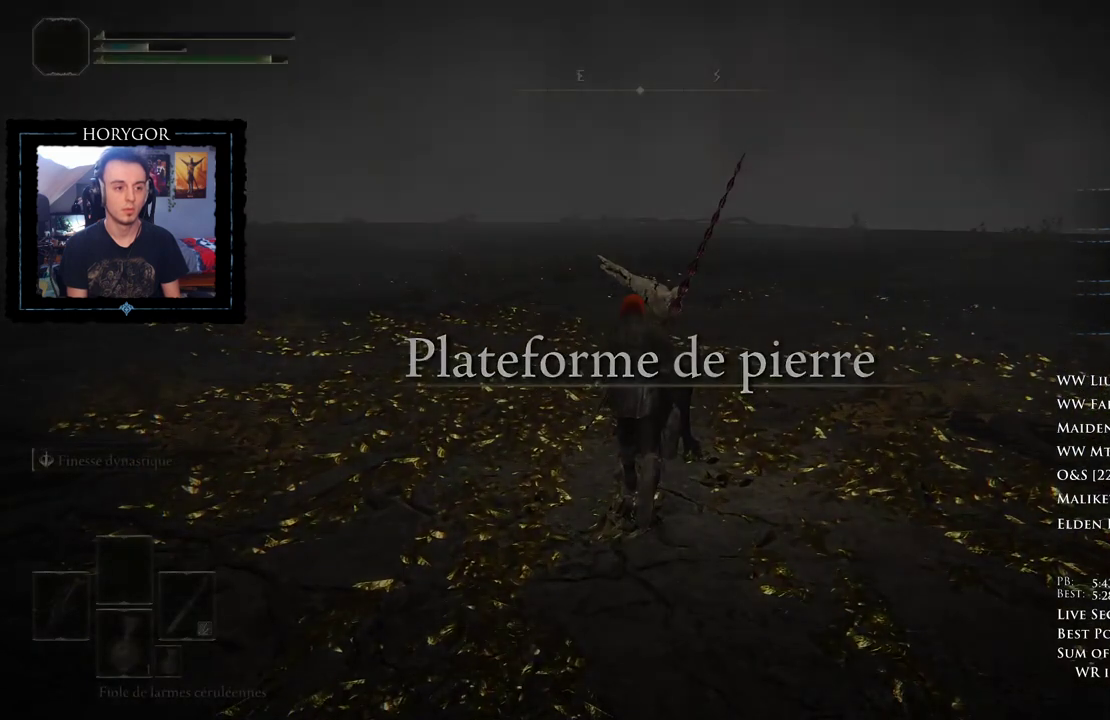
{"buttons": ["START"], "left_stick": "center", "right_stick": "center", "events": [[104, "START", "down"], [188, "START", "up"], [292, "START", "down"], [375, "START", "up"], [458, "START", "down"]]}
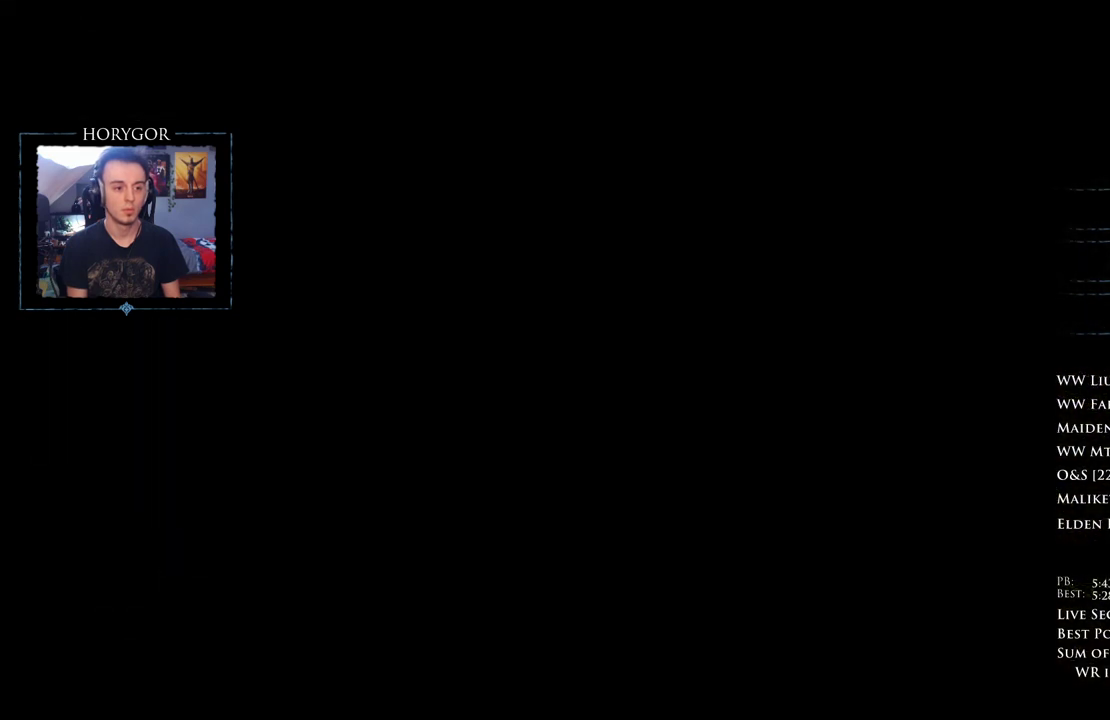
{"buttons": [], "left_stick": "center", "right_stick": "center", "events": [[21, "START", "up"], [104, "START", "down"], [167, "START", "up"], [250, "START", "down"], [333, "START", "up"], [417, "START", "down"], [500, "START", "up"]]}